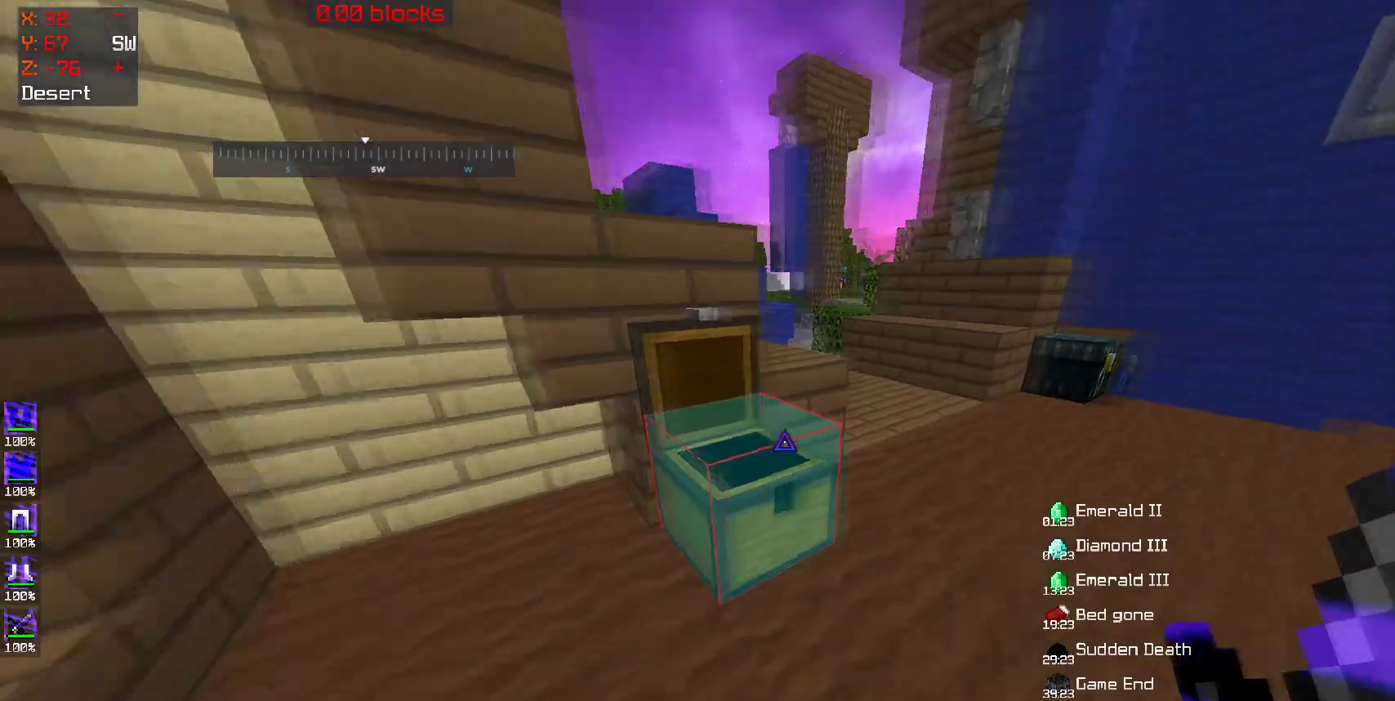
Gameplay with keyboard and mouse; each line is a JSON object with the keys and mouse buttons held at the frame after it. "events" lists presses ("down") and releases ("up") of "a", "d", "s", "space", "w", "mouse_left" and "mouse_right" between this image and that frame as [ms after this image, input, new state], when the widget could be followed in between. "mouse_left", "mouse_right" = the "left", "right" buttons of the "mouse" list. No other keys are recorded. Fast repeated clicks can show as one long hold. Mouse movement is not recorded.
{"keys": [], "mouse": [], "events": [[17, "w", "down"], [200, "space", "down"], [267, "w", "up"], [300, "space", "up"]]}
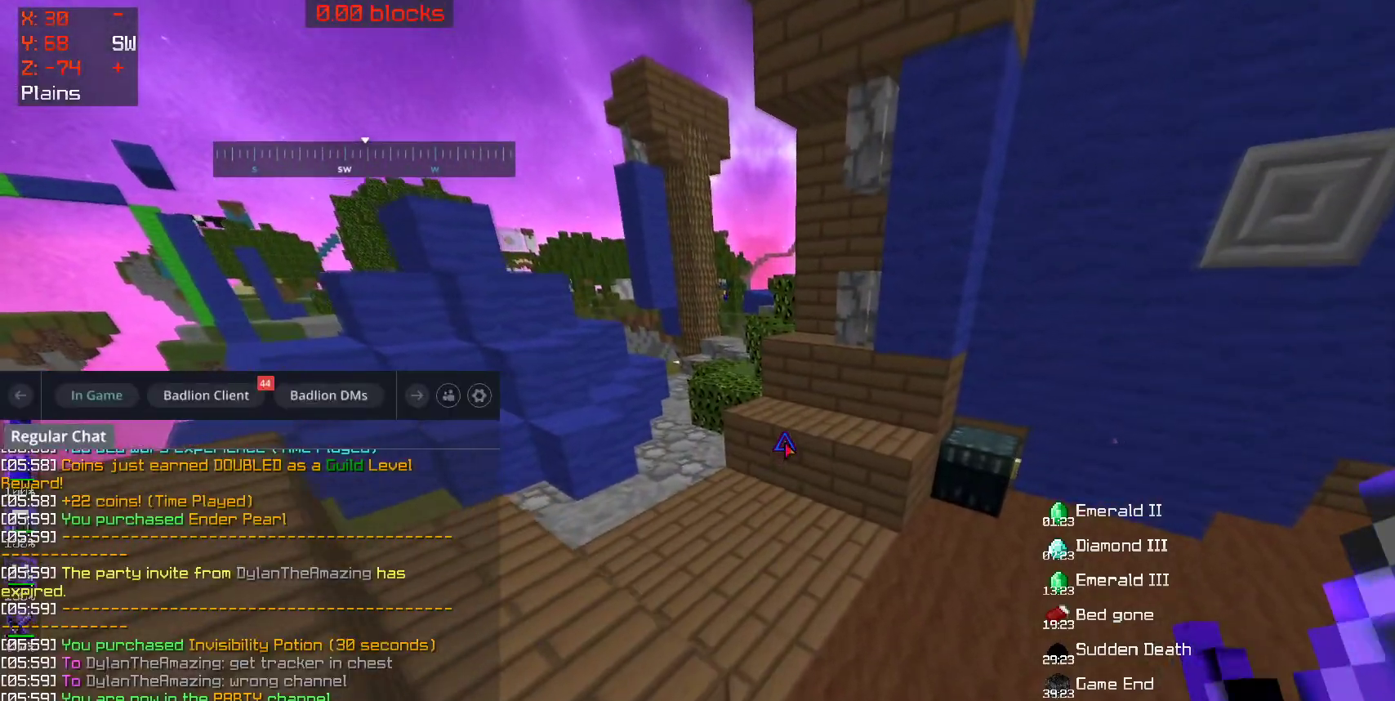
{"keys": [], "mouse": [], "events": []}
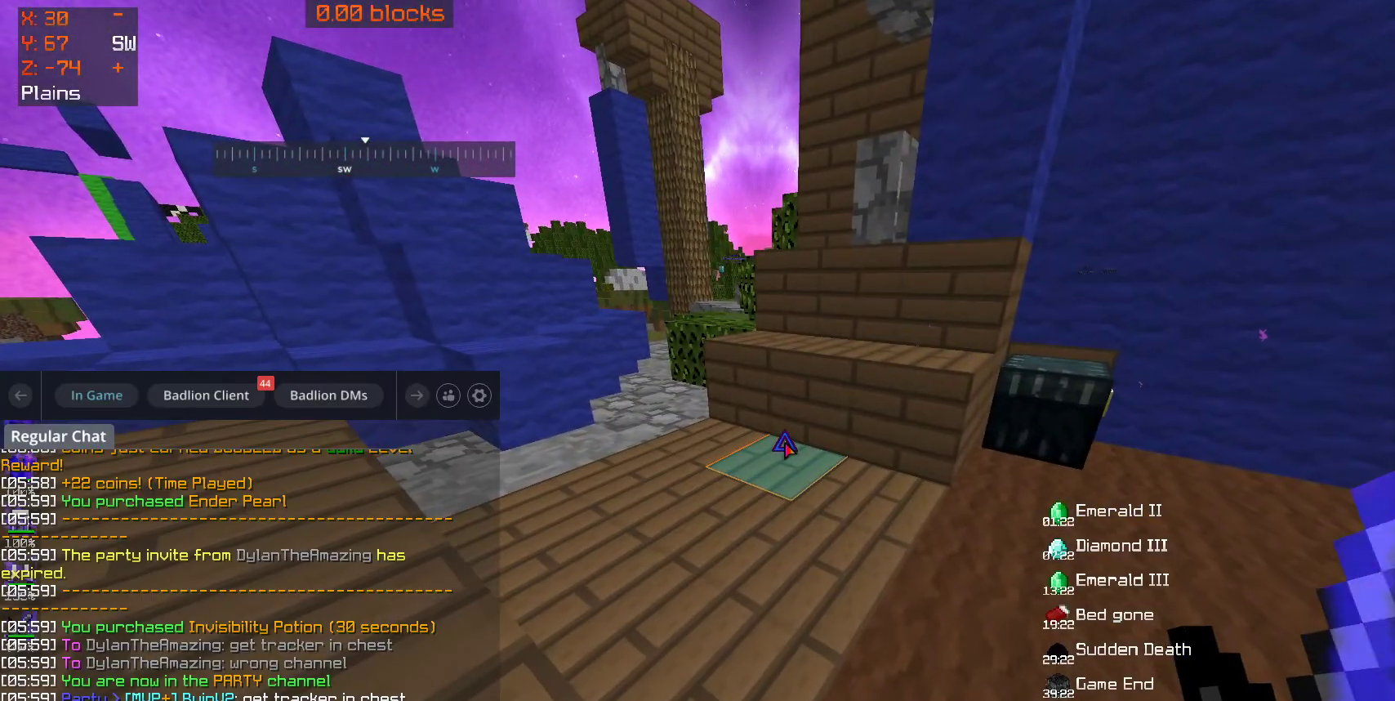
{"keys": [], "mouse": [], "events": []}
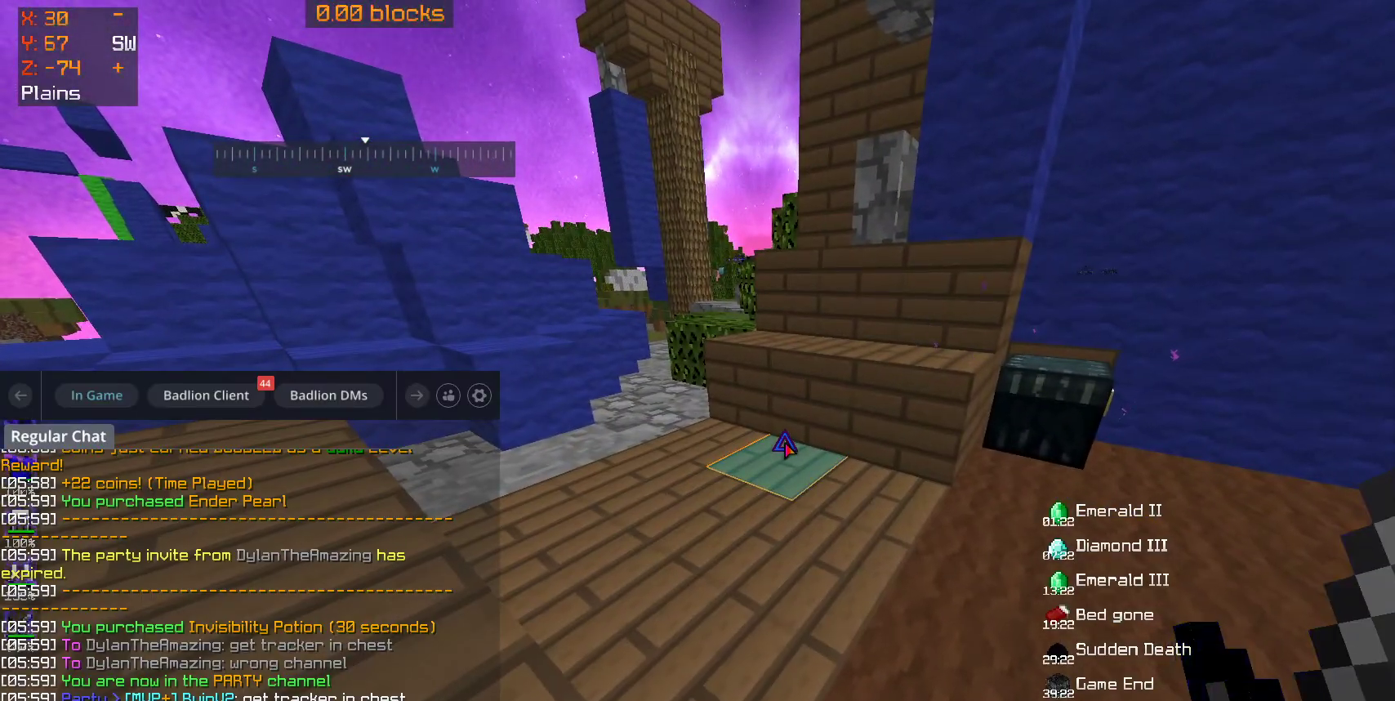
{"keys": [], "mouse": [], "events": []}
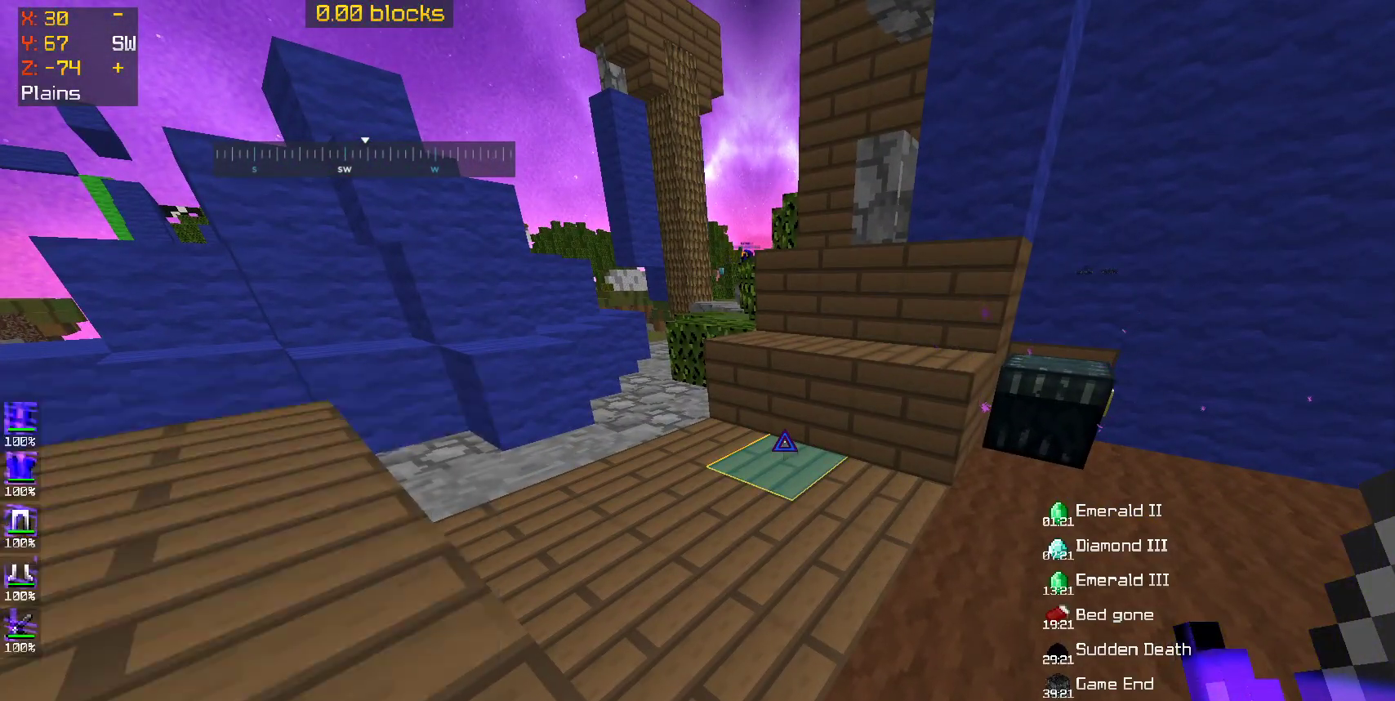
{"keys": ["a", "w"], "mouse": [], "events": [[83, "w", "down"], [333, "a", "down"]]}
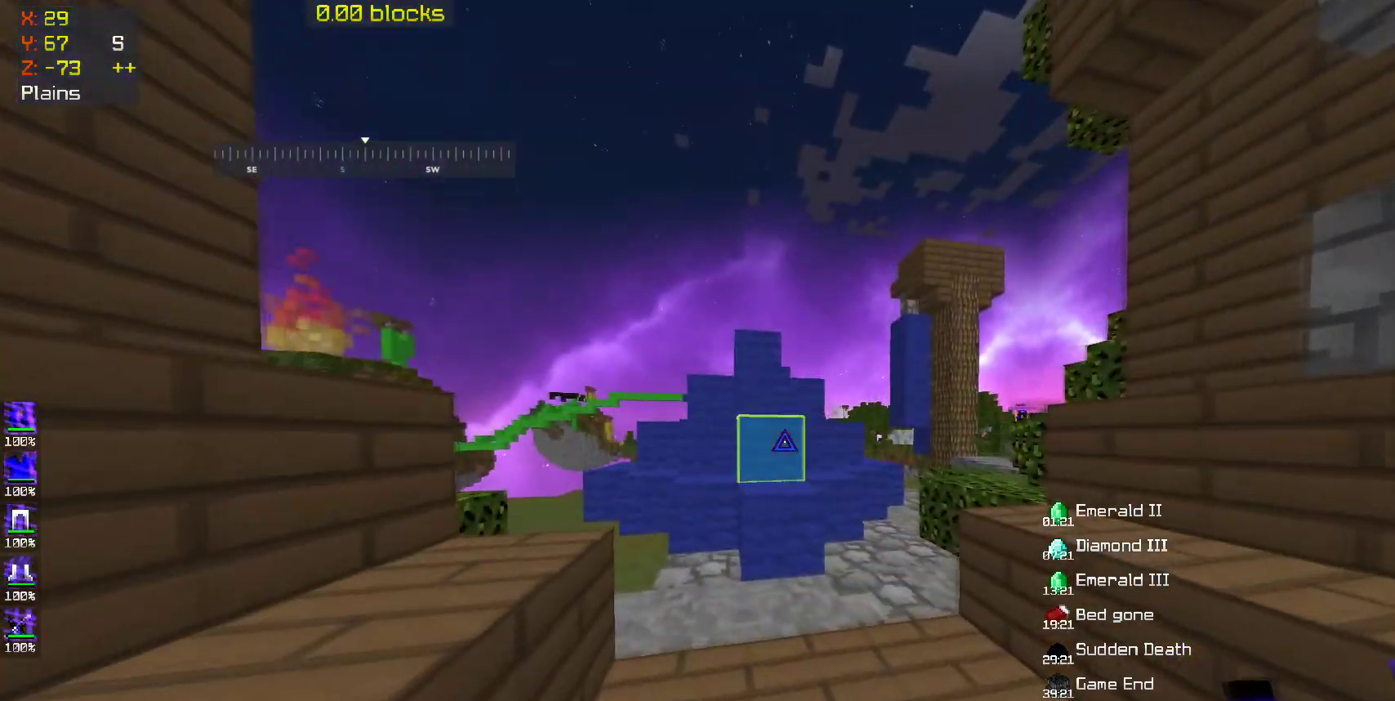
{"keys": ["space", "w"], "mouse": [], "events": [[167, "a", "up"], [450, "space", "down"]]}
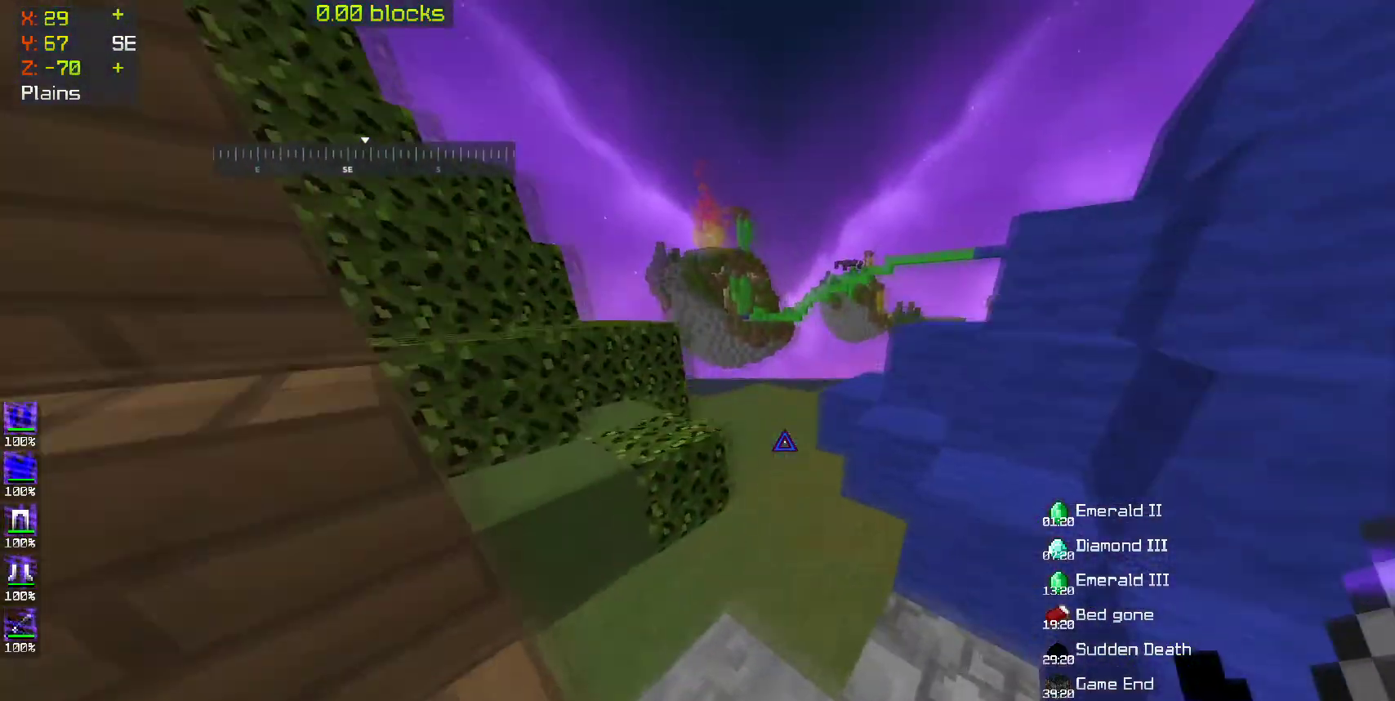
{"keys": ["w"], "mouse": [], "events": [[150, "space", "up"], [200, "a", "down"], [500, "a", "up"]]}
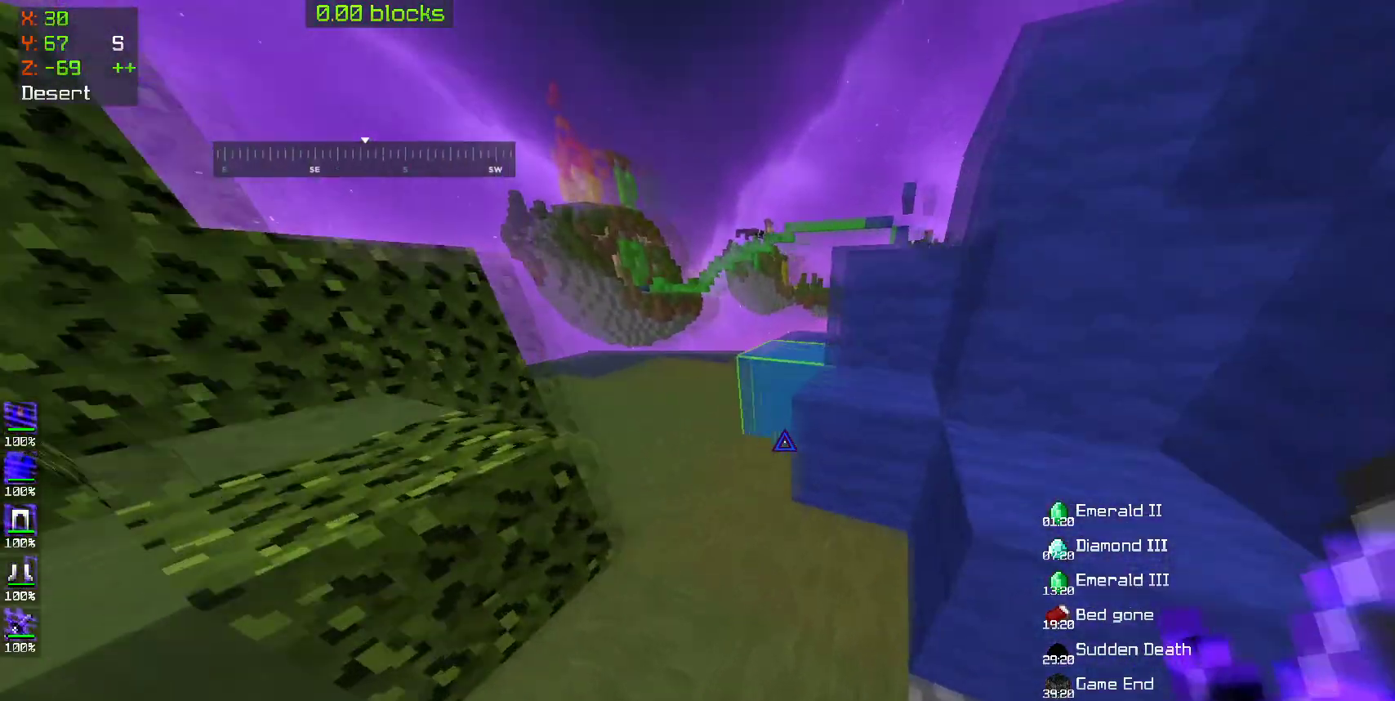
{"keys": ["w"], "mouse": [], "events": [[100, "space", "down"], [267, "space", "up"]]}
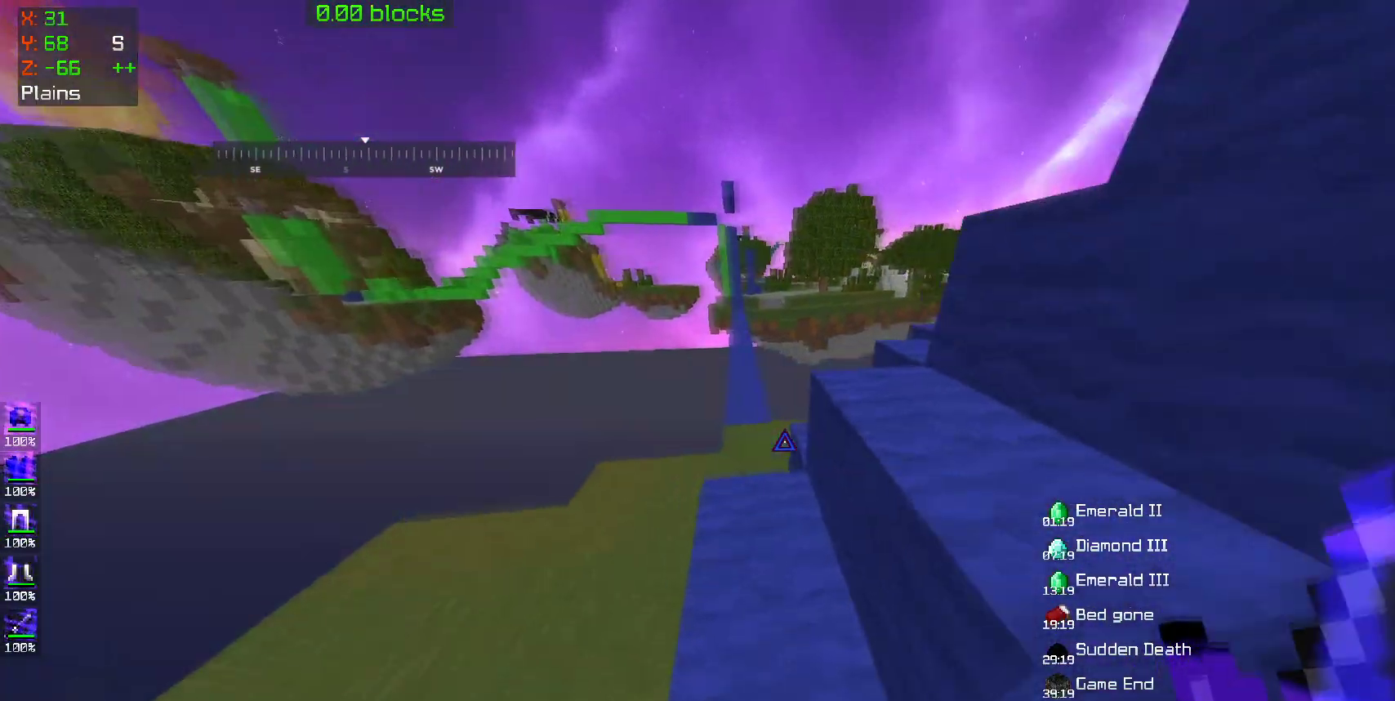
{"keys": ["a", "w"], "mouse": [], "events": [[150, "space", "down"], [267, "space", "up"], [500, "a", "down"]]}
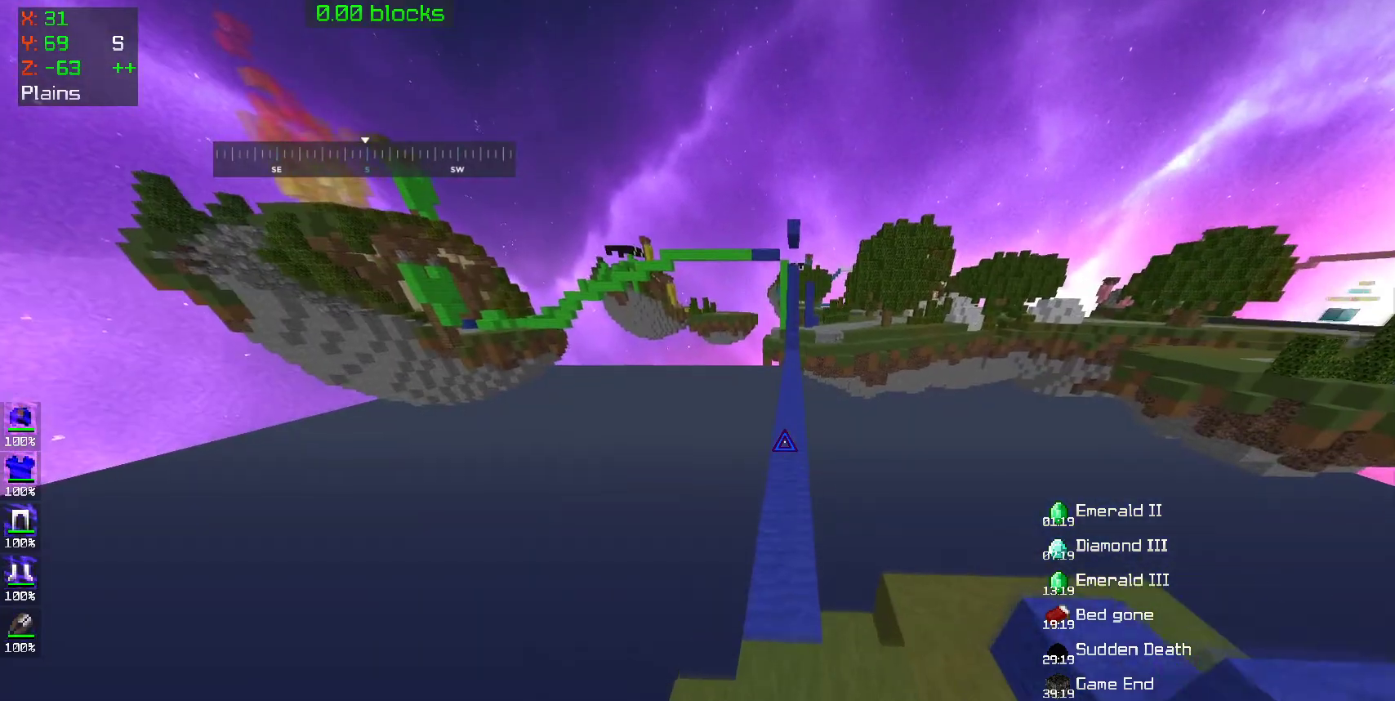
{"keys": ["space", "w"], "mouse": [], "events": [[100, "a", "up"], [200, "space", "down"]]}
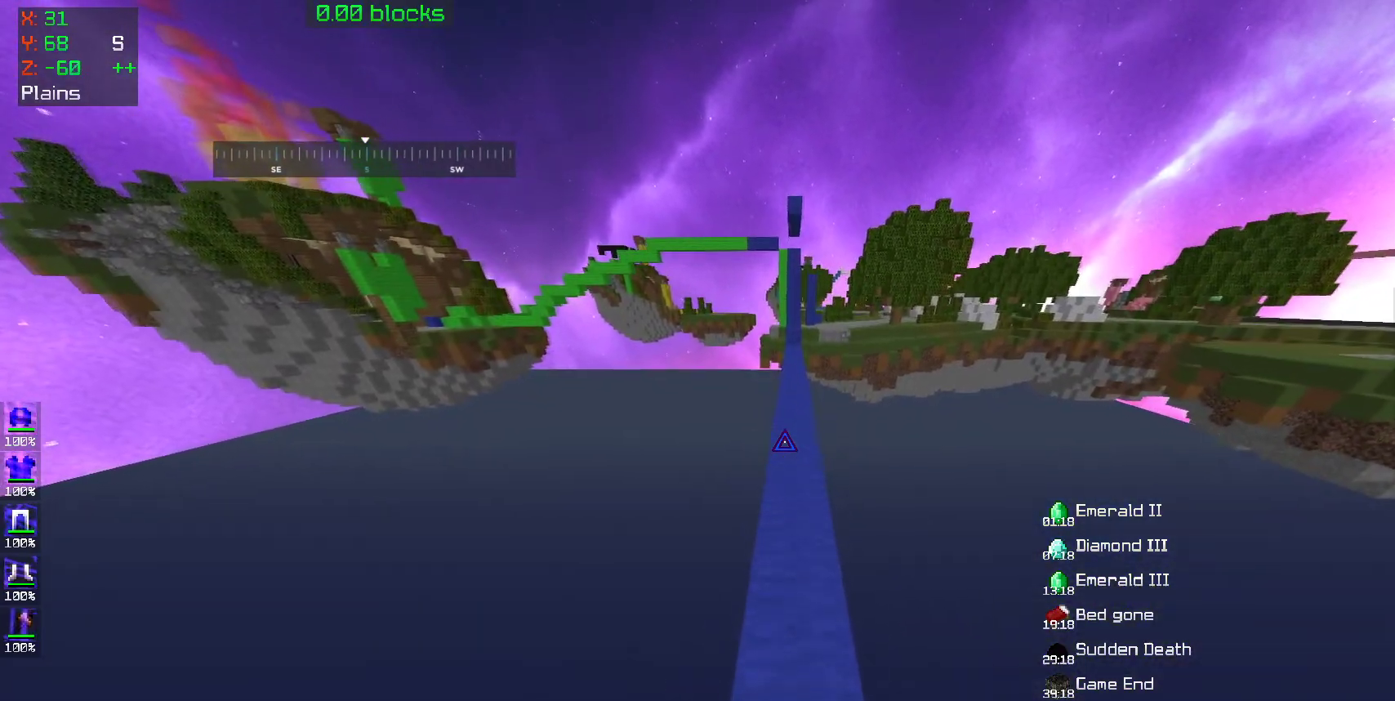
{"keys": ["space", "w"], "mouse": [], "events": []}
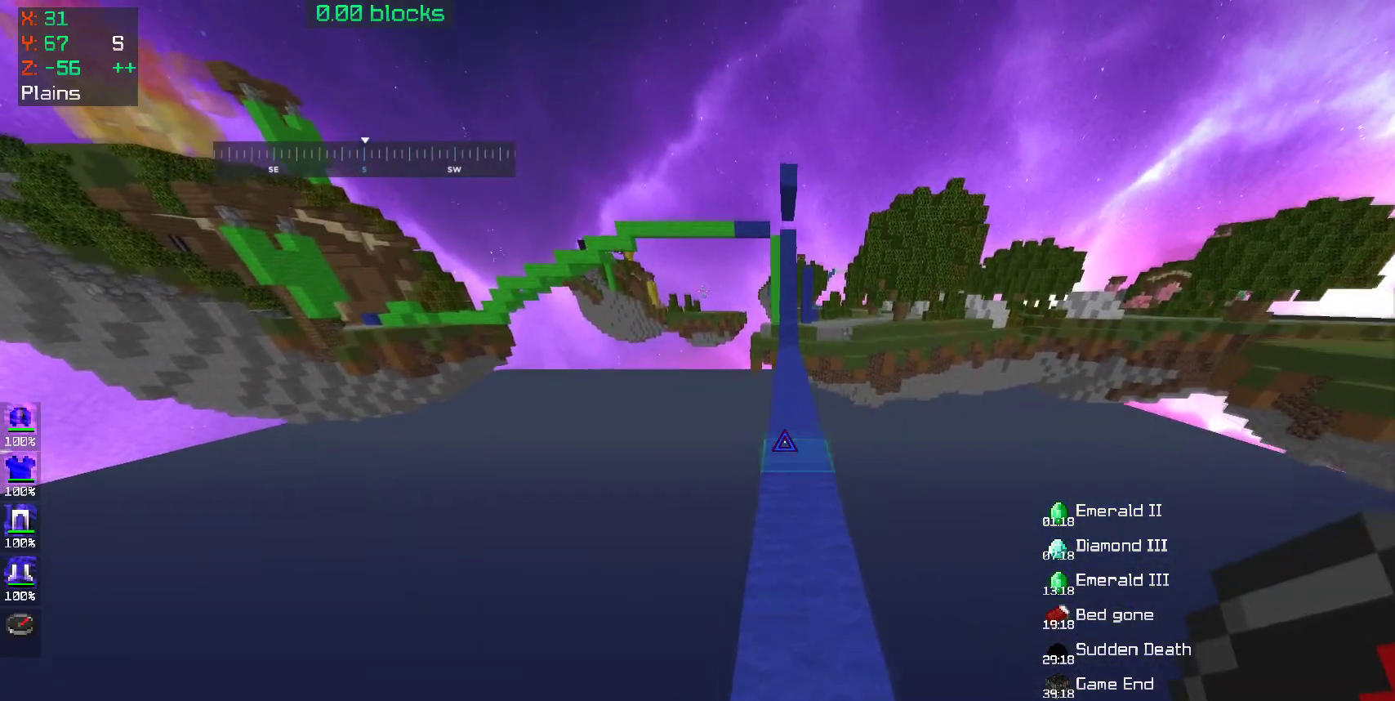
{"keys": ["space", "w"], "mouse": [], "events": []}
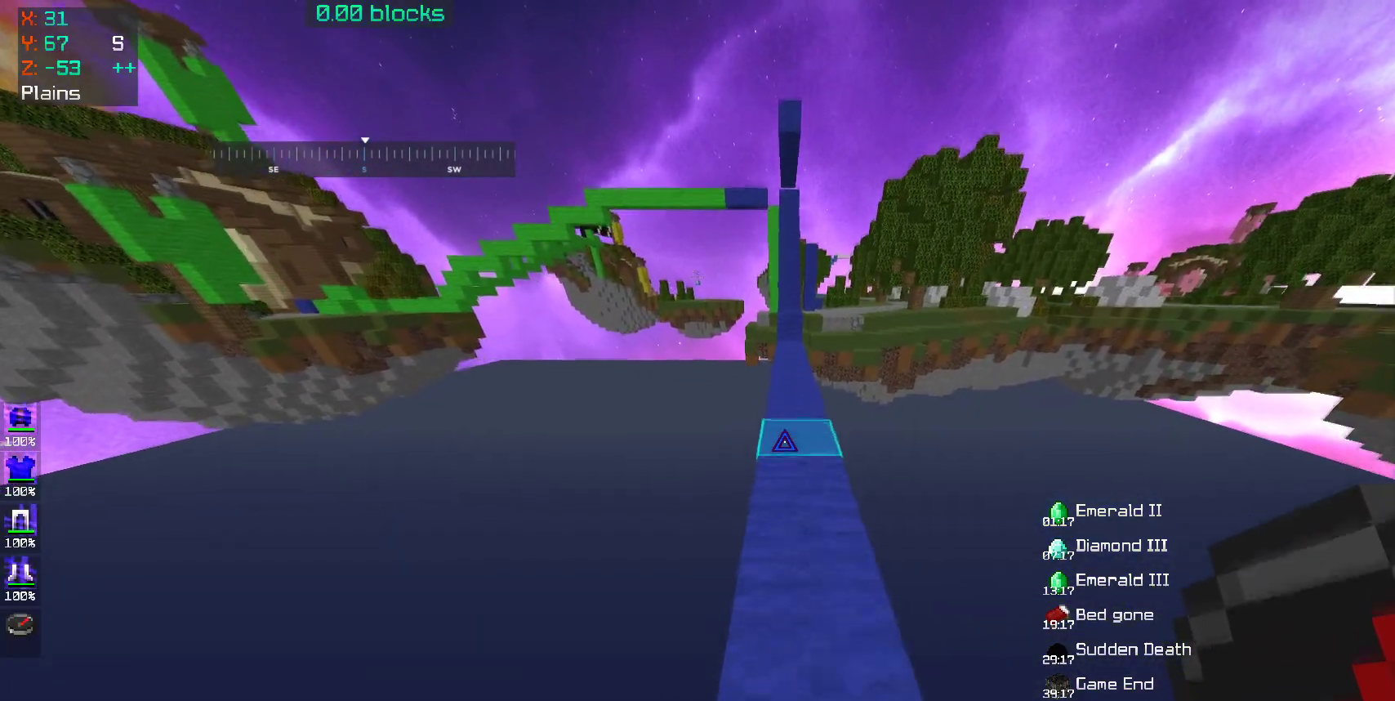
{"keys": ["w"], "mouse": [], "events": [[467, "space", "up"]]}
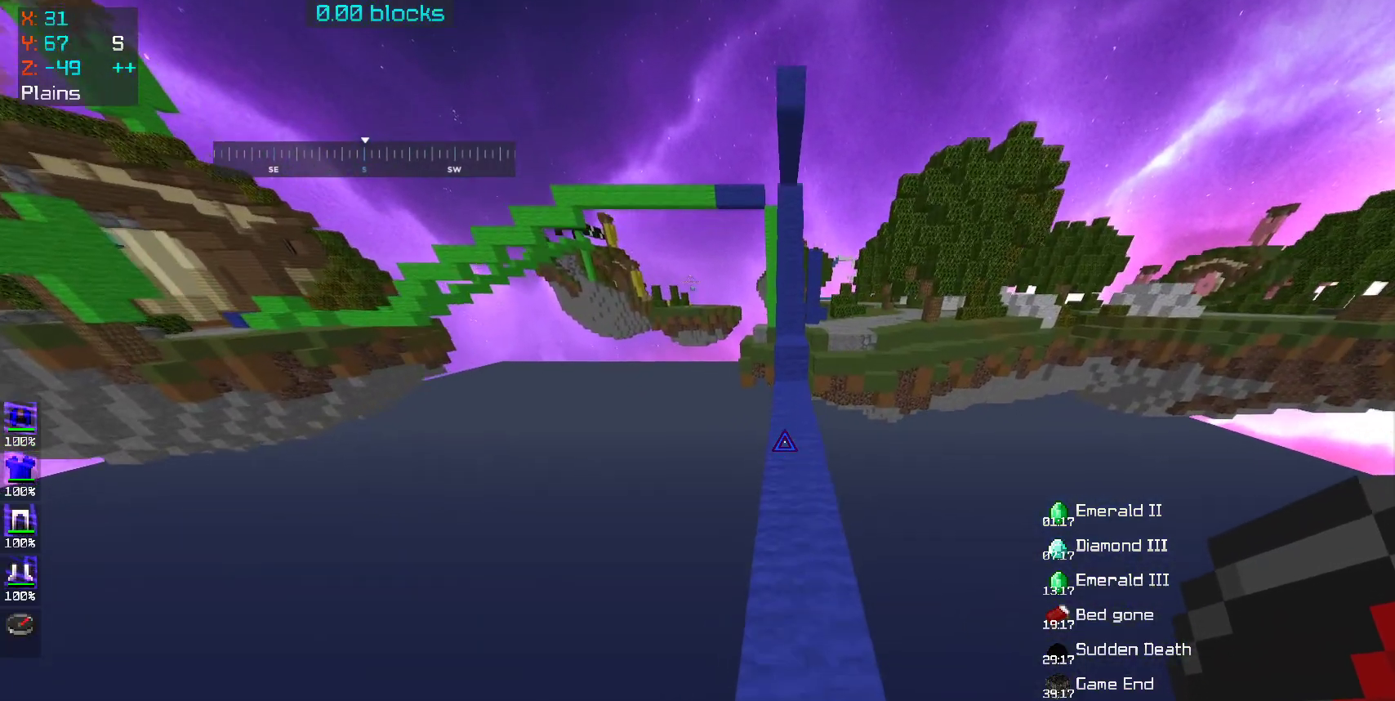
{"keys": ["w"], "mouse": [], "events": [[100, "space", "down"], [300, "space", "up"]]}
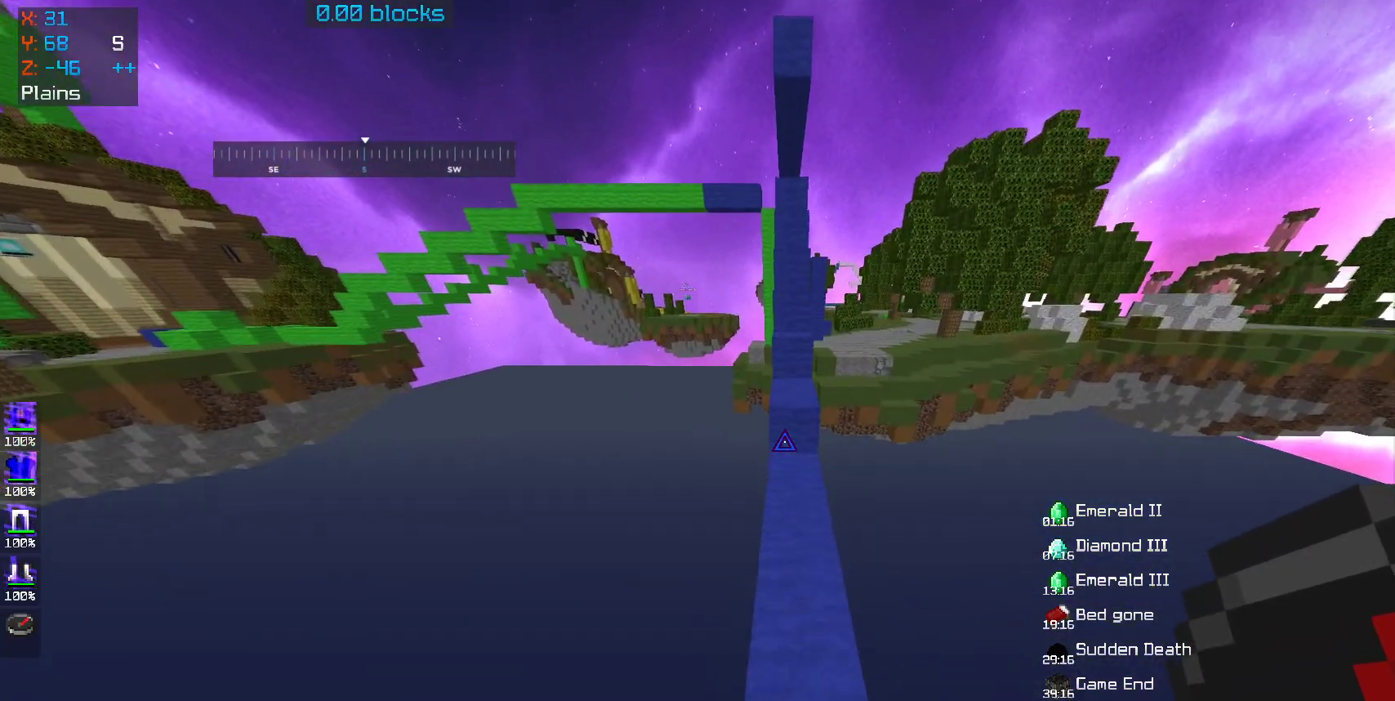
{"keys": ["space", "w"], "mouse": [], "events": [[400, "space", "down"]]}
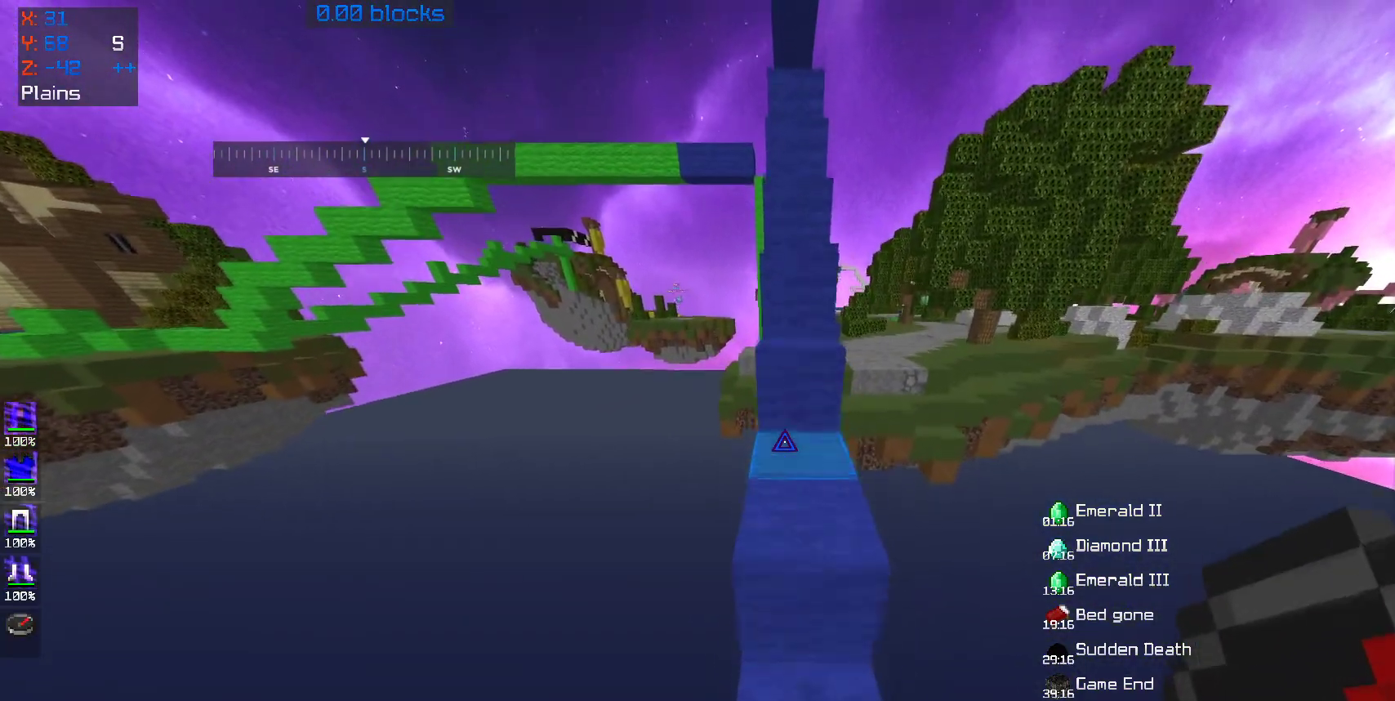
{"keys": ["space", "w"], "mouse": [], "events": []}
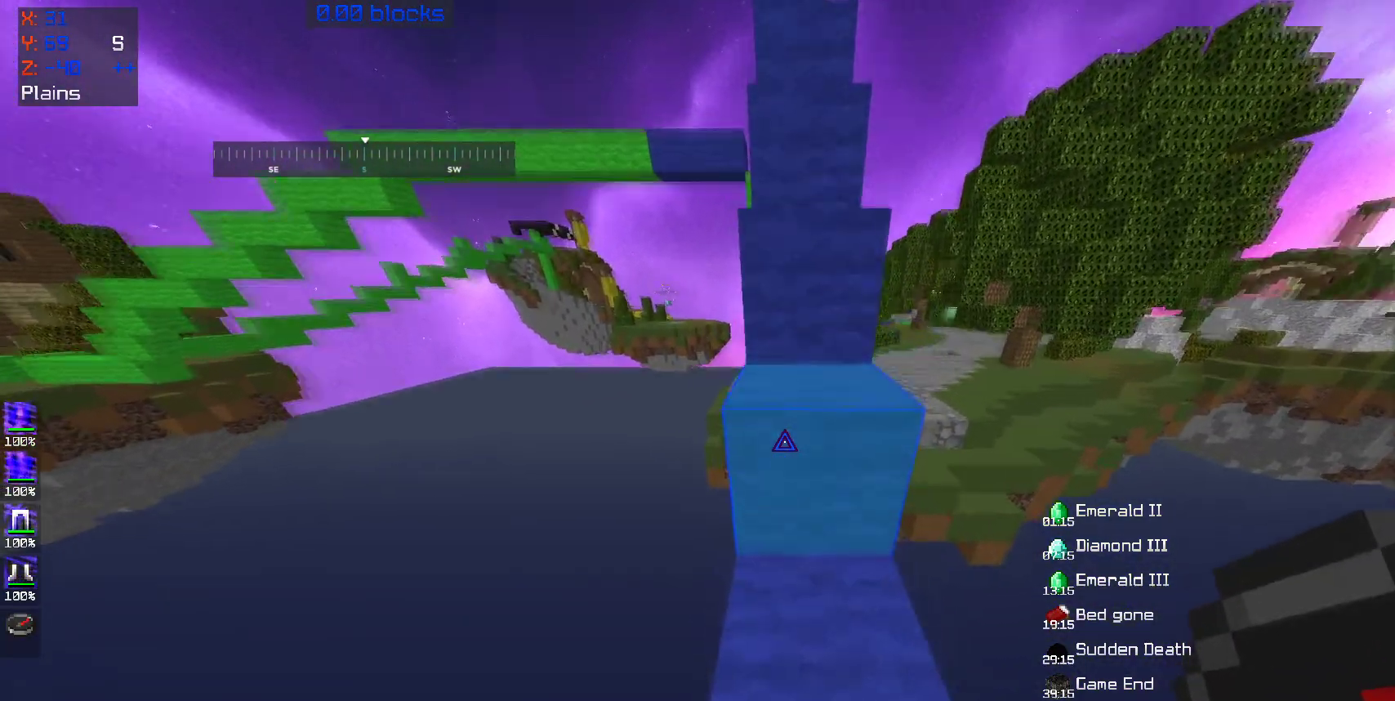
{"keys": ["space", "w"], "mouse": [], "events": []}
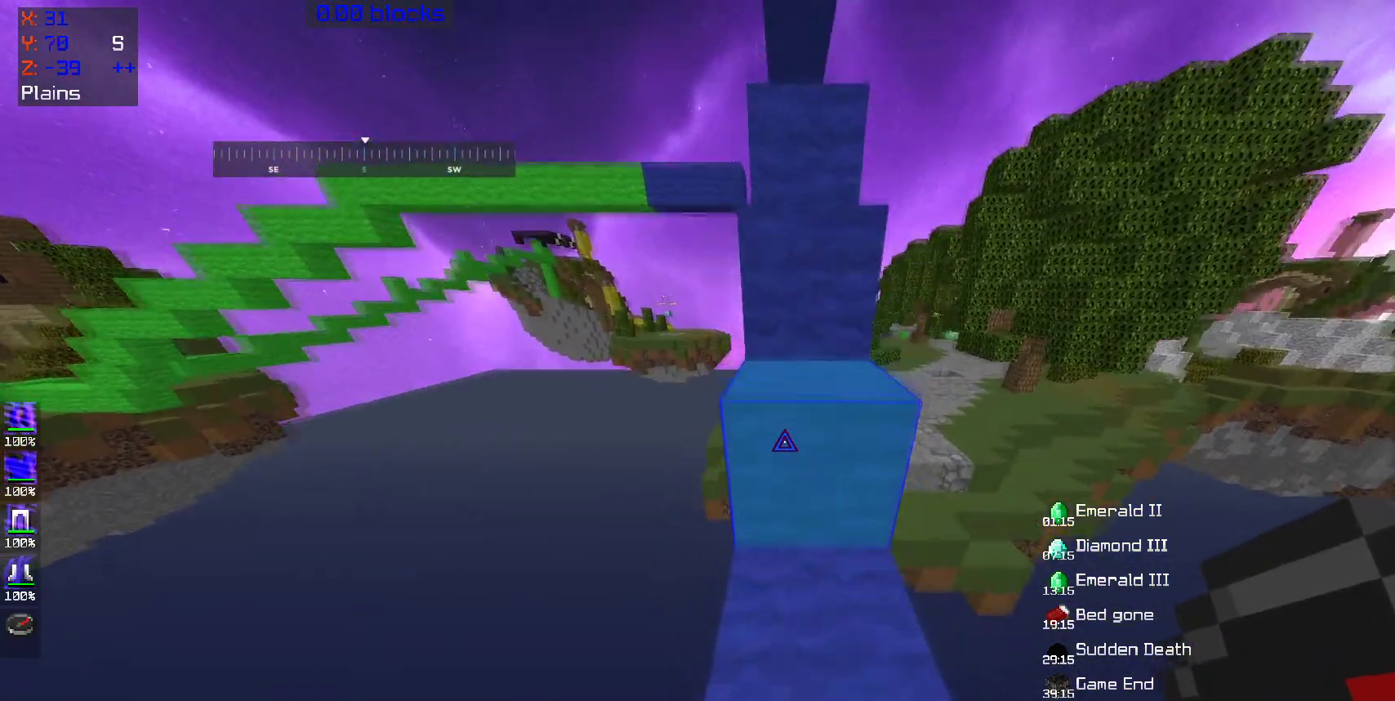
{"keys": ["space", "w"], "mouse": [], "events": []}
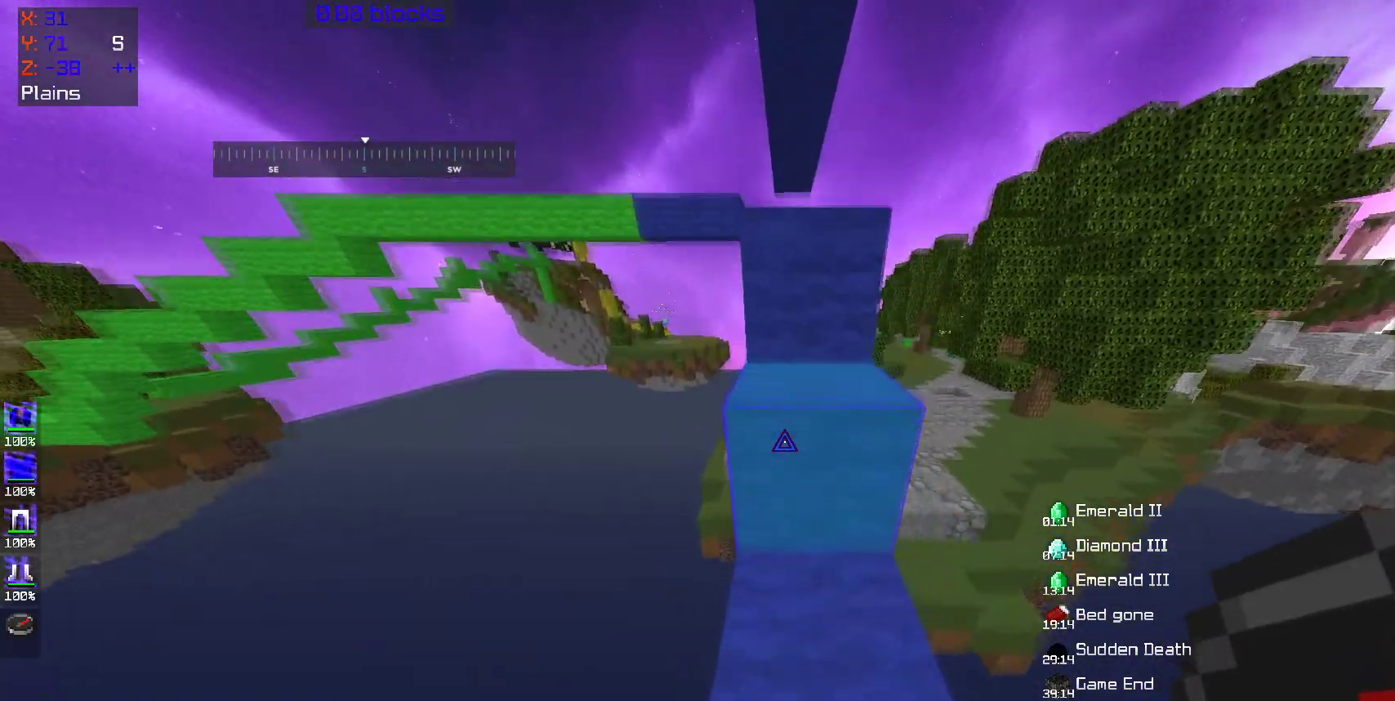
{"keys": ["space", "w"], "mouse": [], "events": []}
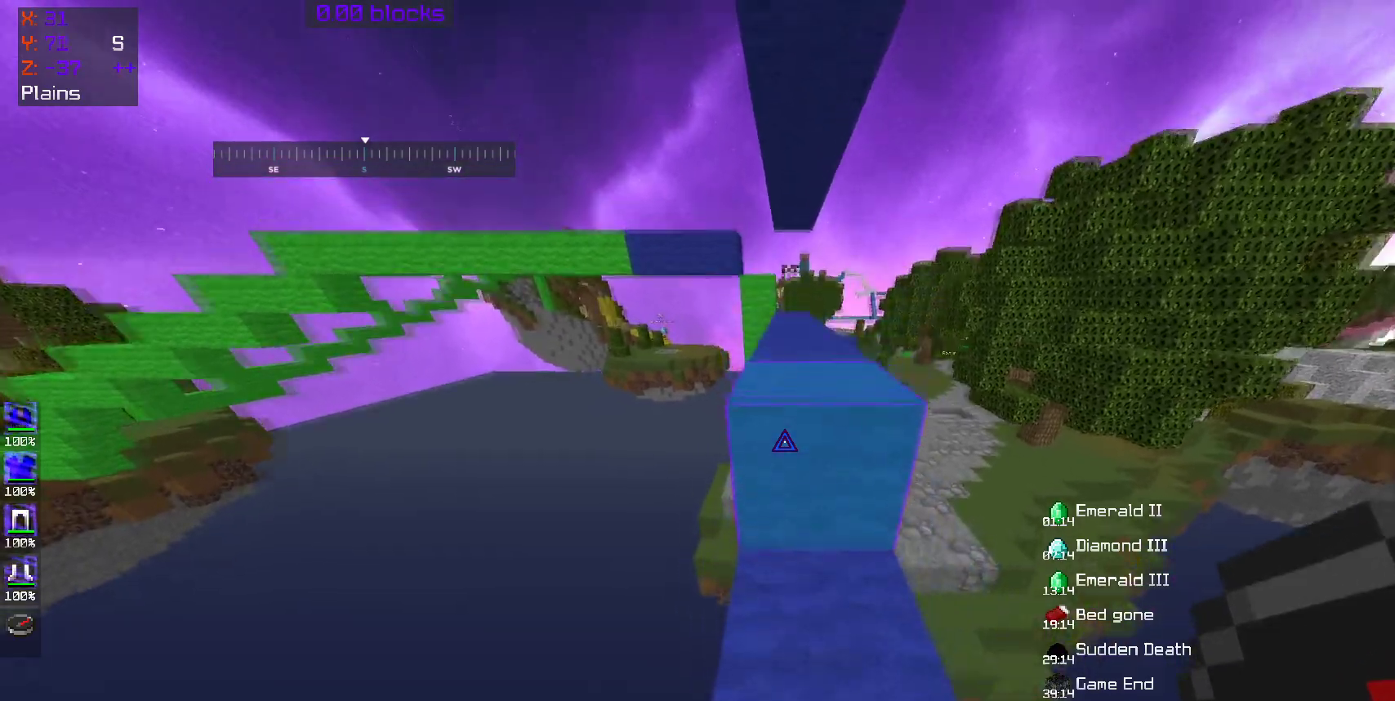
{"keys": ["space", "w"], "mouse": [], "events": []}
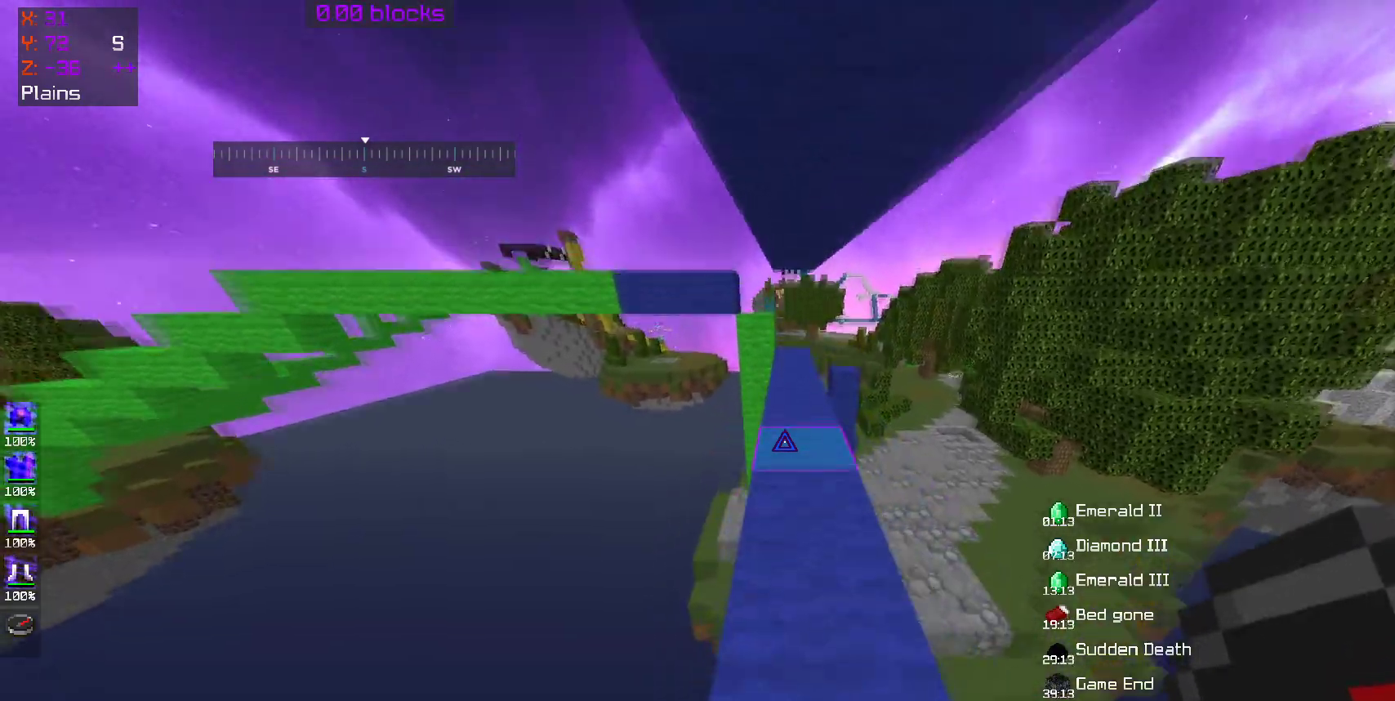
{"keys": ["w"], "mouse": [], "events": [[150, "space", "up"]]}